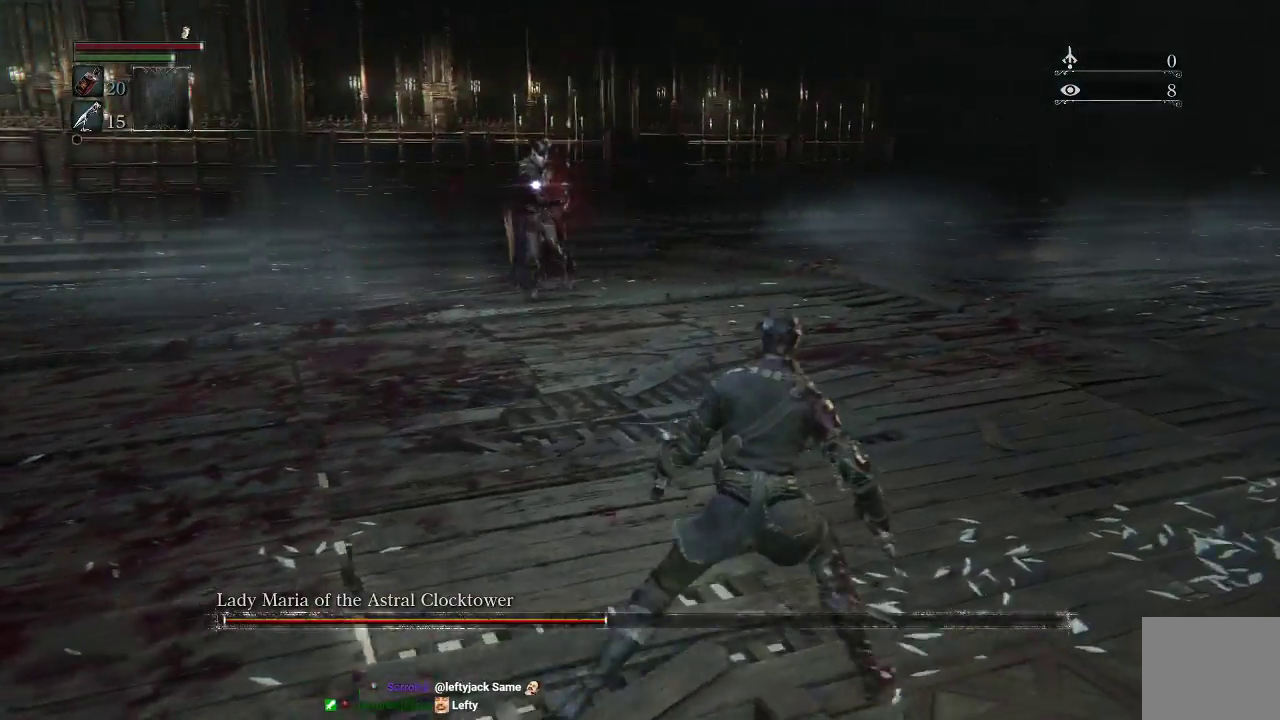
Gameplay with a controller (PlayStation layout); each line is a JSON object with the inputs held at the frame after it. "events" lists button and stick changes between this image and that frame as [ms after this image, input, new state], when the widget could be followed in between.
{"buttons": [], "left_stick": "right", "right_stick": "center", "events": [[467, "left_stick", "right"]]}
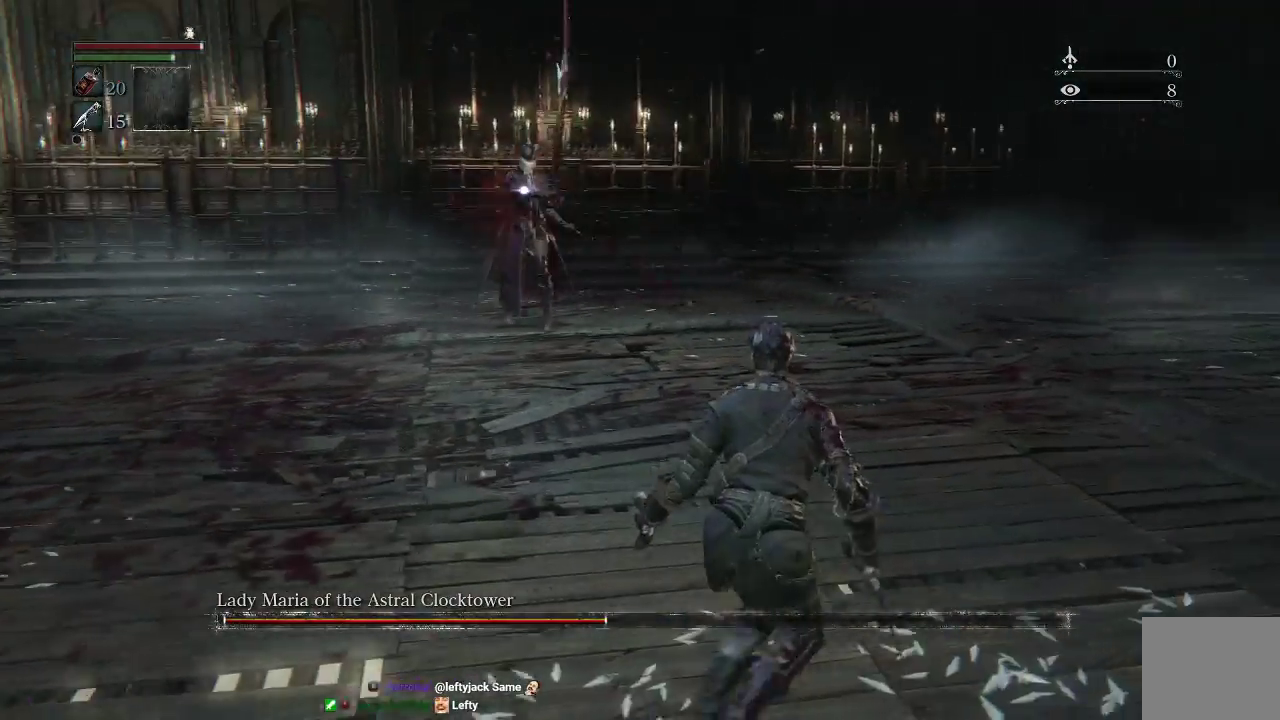
{"buttons": [], "left_stick": "right", "right_stick": "center", "events": []}
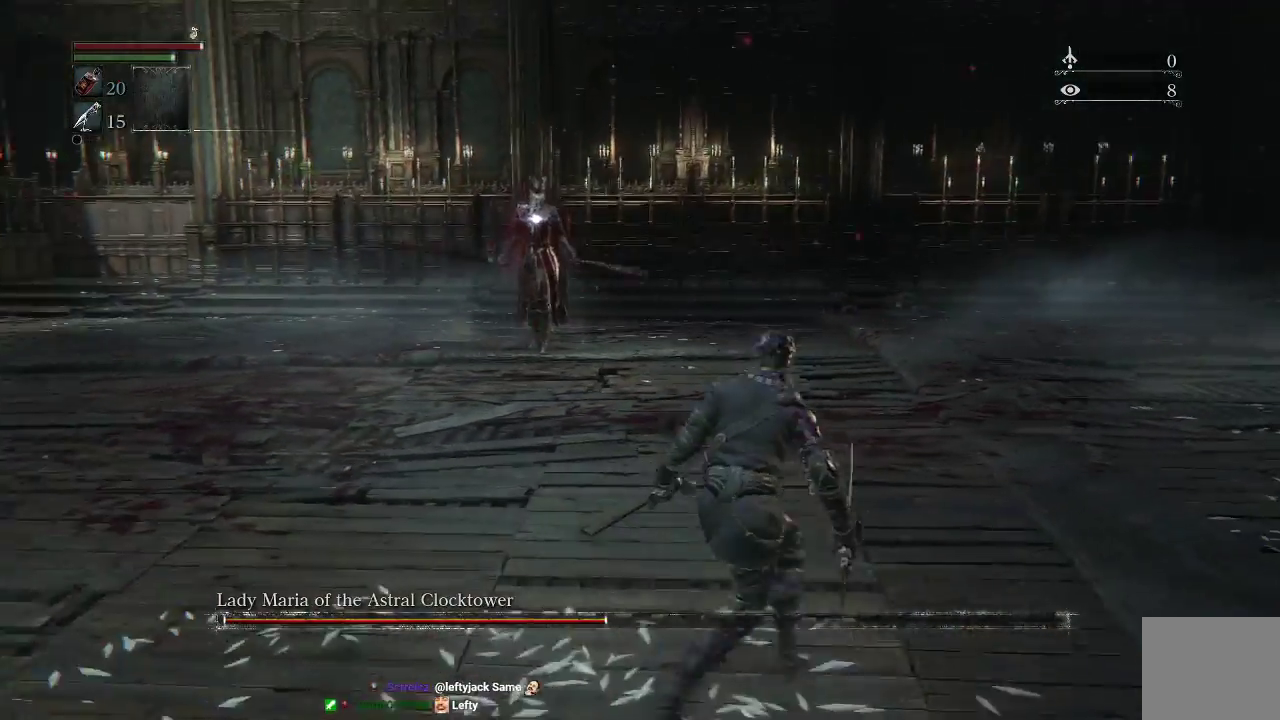
{"buttons": [], "left_stick": "right", "right_stick": "center", "events": []}
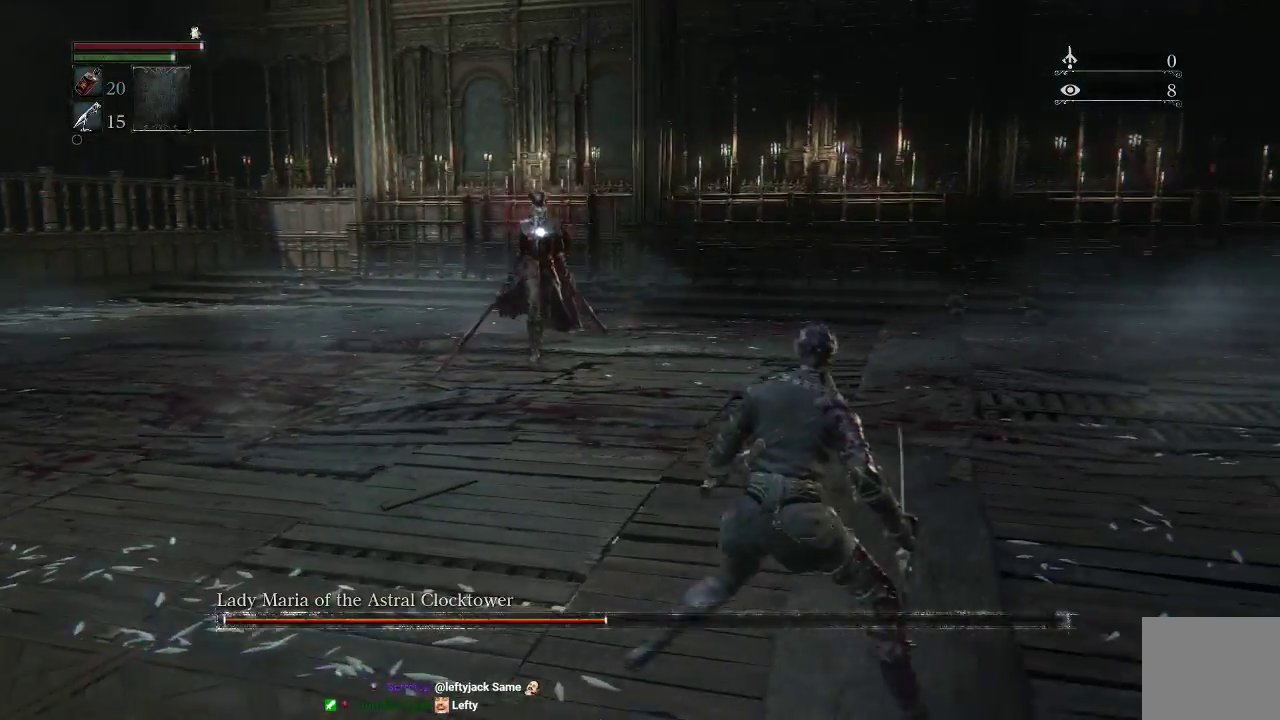
{"buttons": [], "left_stick": "down-right", "right_stick": "center", "events": [[333, "left_stick", "down-right"]]}
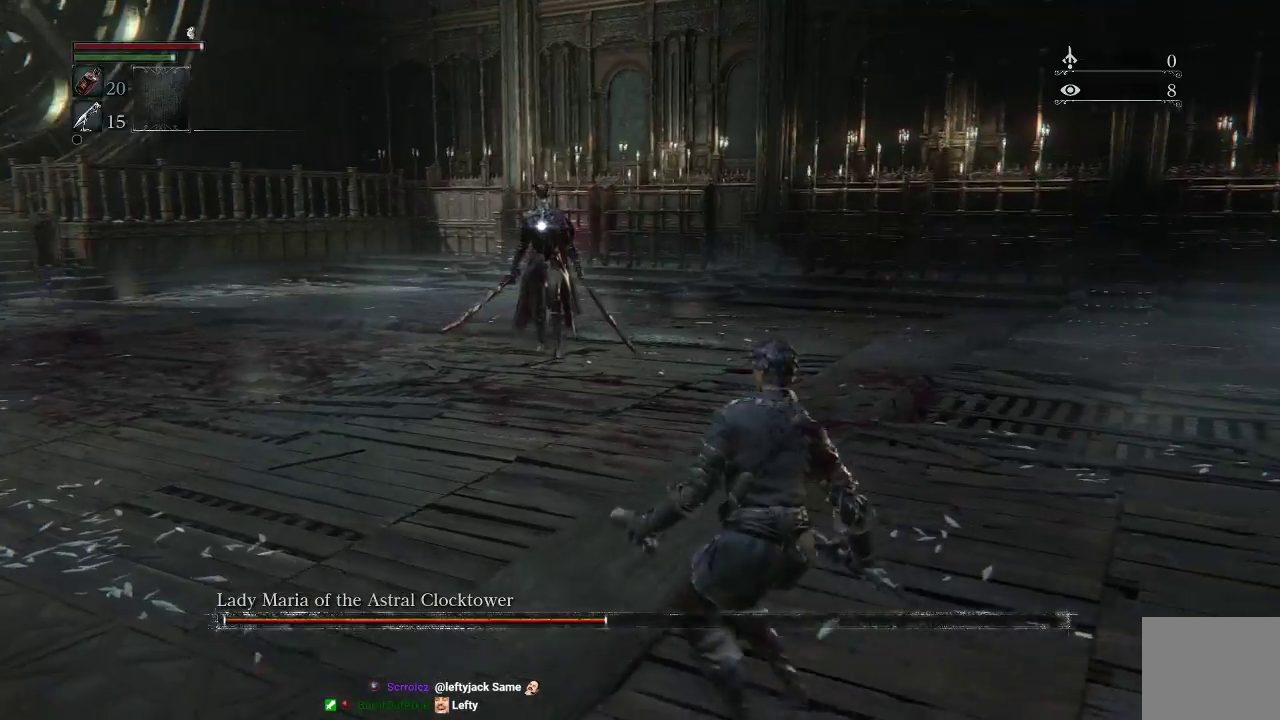
{"buttons": [], "left_stick": "down-right", "right_stick": "center", "events": []}
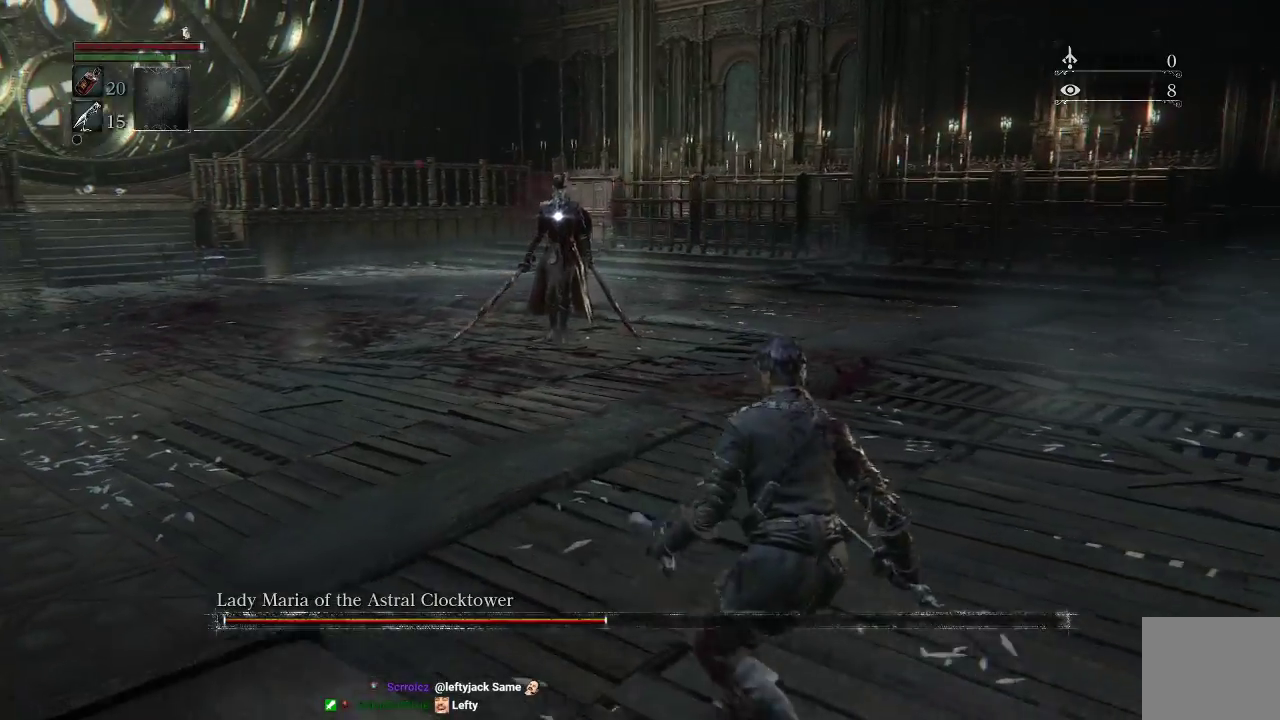
{"buttons": [], "left_stick": "down-right", "right_stick": "center", "events": []}
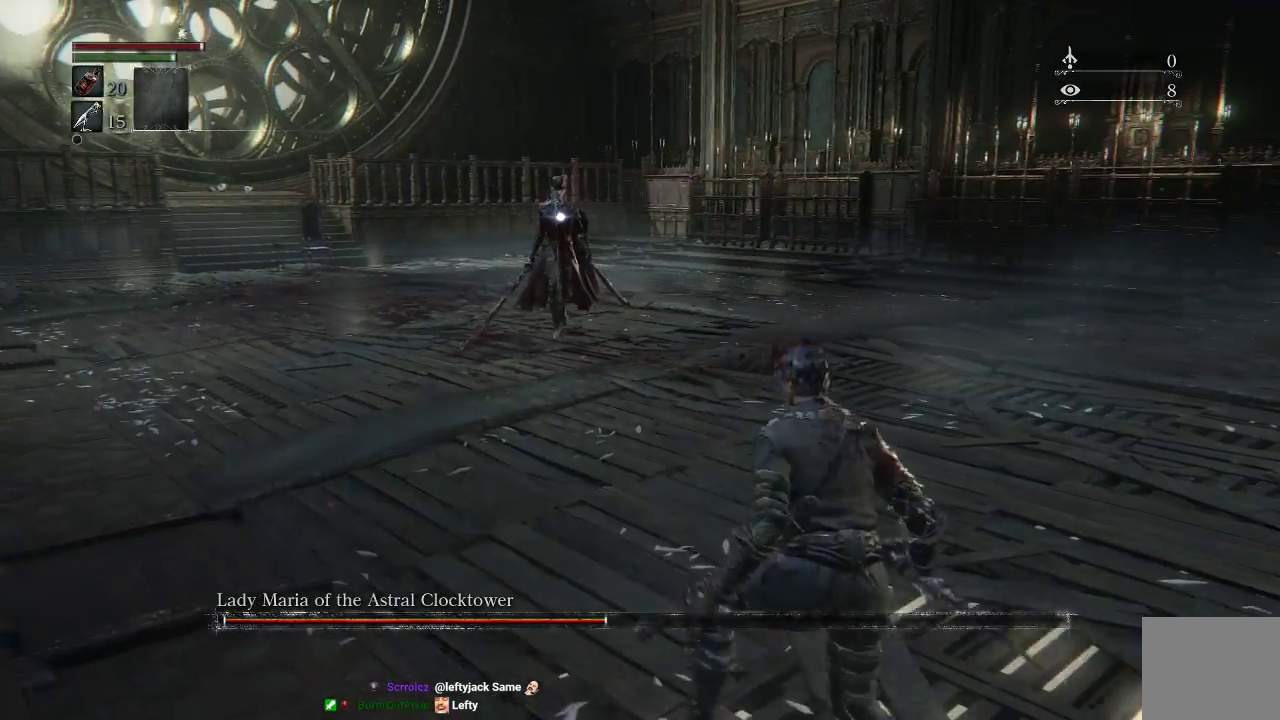
{"buttons": [], "left_stick": "center", "right_stick": "center", "events": [[33, "left_stick", "center"]]}
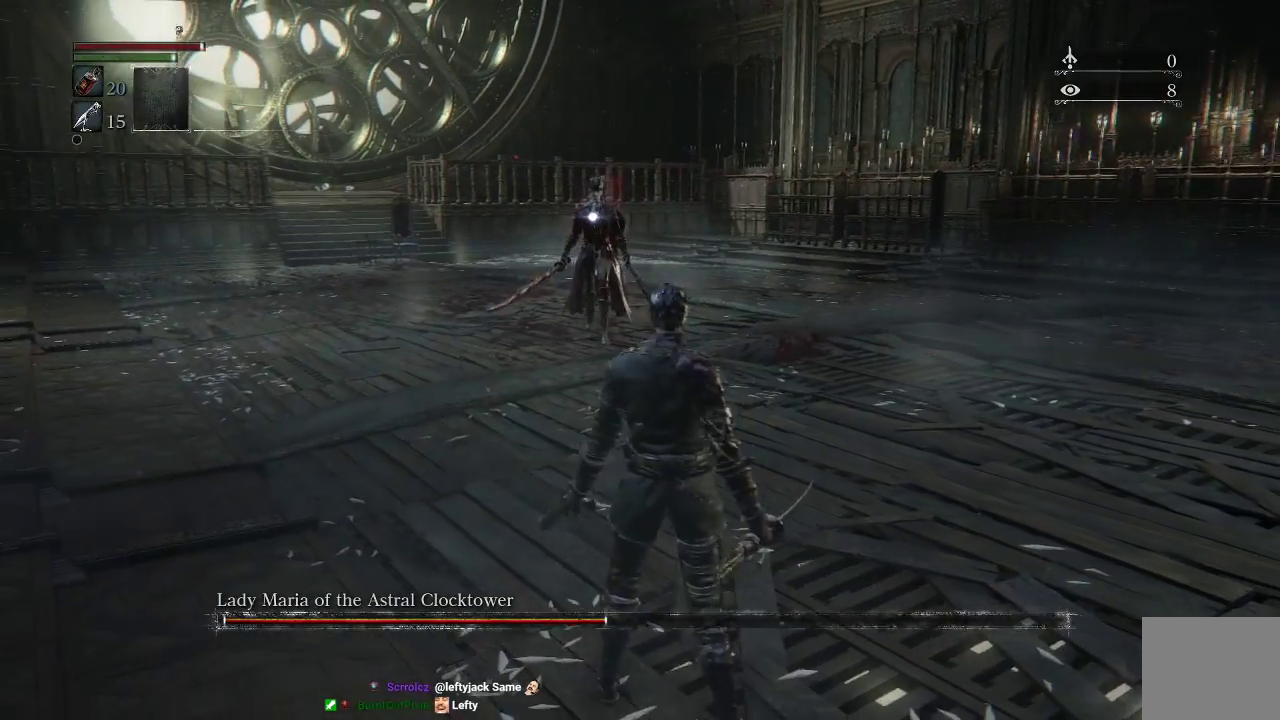
{"buttons": [], "left_stick": "down-right", "right_stick": "center", "events": [[67, "left_stick", "down-right"]]}
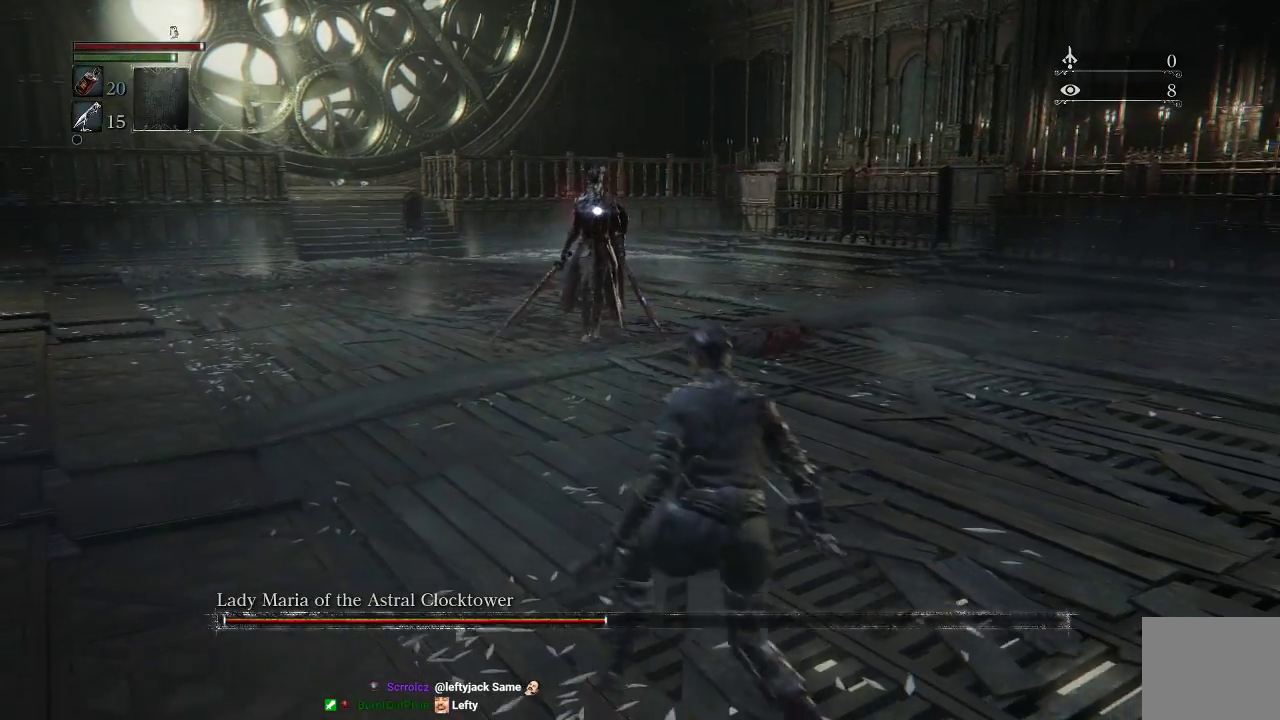
{"buttons": [], "left_stick": "down-right", "right_stick": "center", "events": []}
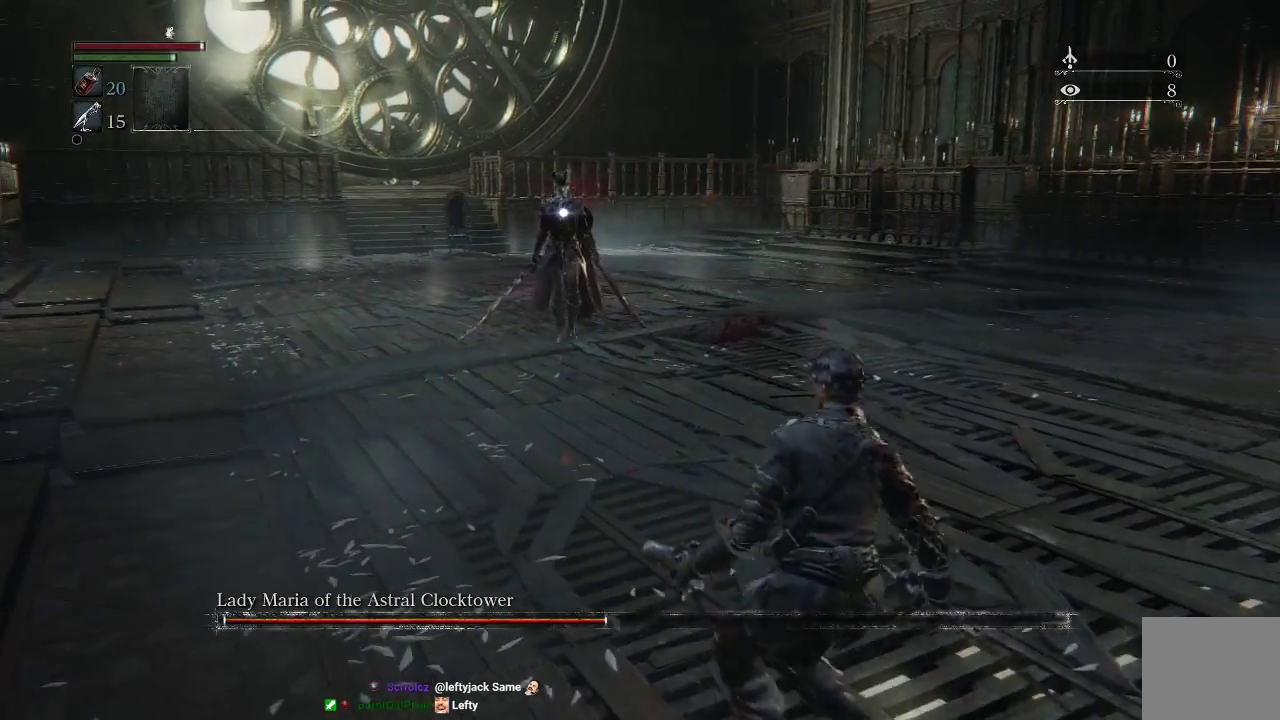
{"buttons": [], "left_stick": "center", "right_stick": "center", "events": [[467, "left_stick", "center"]]}
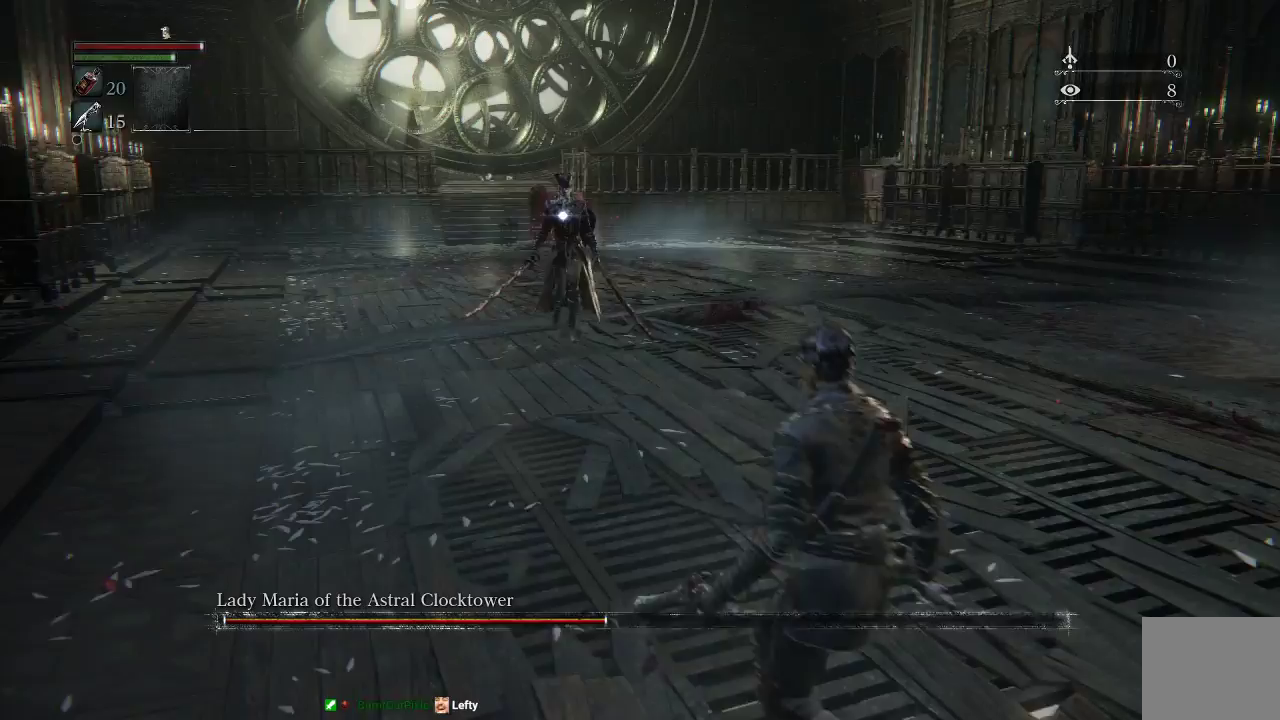
{"buttons": [], "left_stick": "center", "right_stick": "center", "events": []}
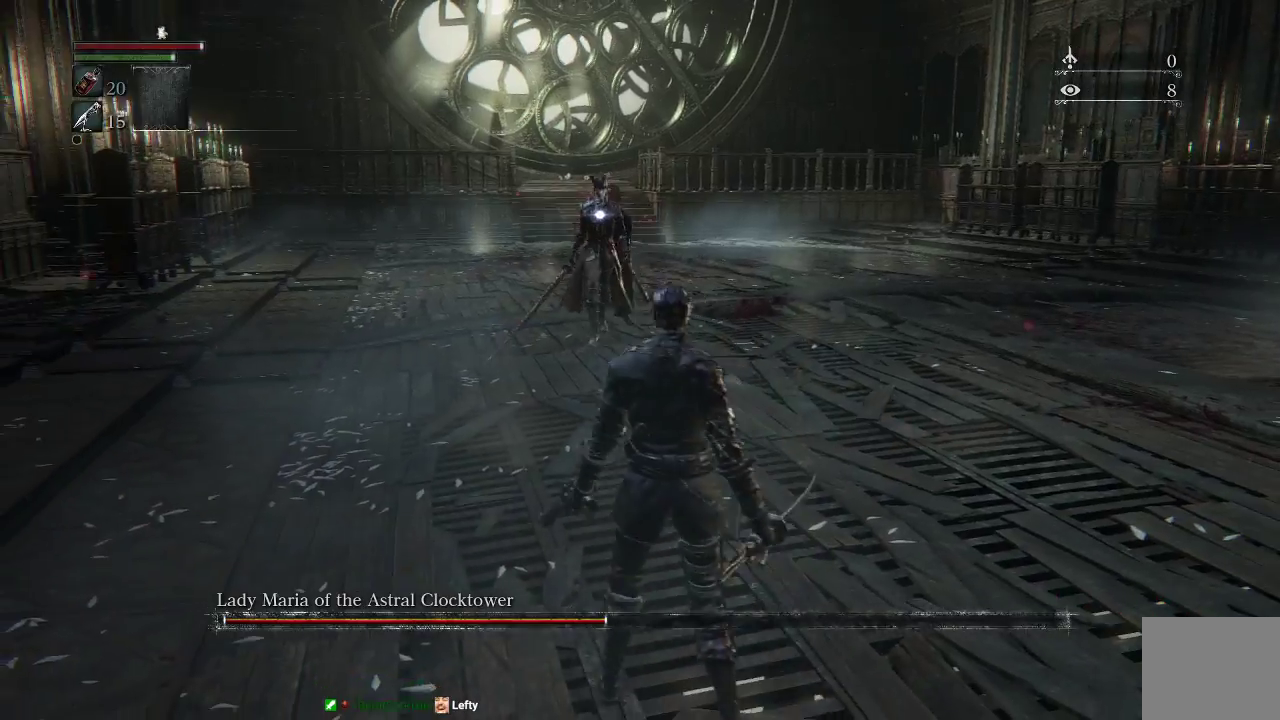
{"buttons": [], "left_stick": "down-right", "right_stick": "center", "events": [[233, "left_stick", "down-right"]]}
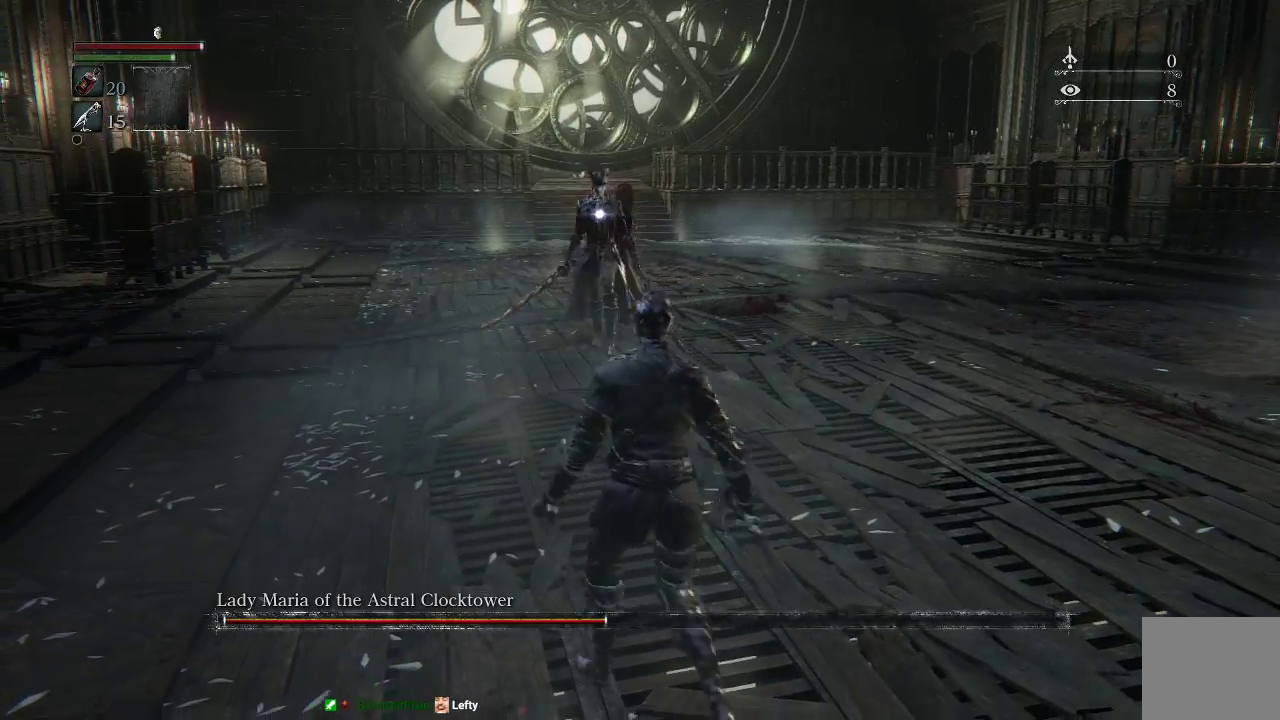
{"buttons": [], "left_stick": "down-right", "right_stick": "center", "events": []}
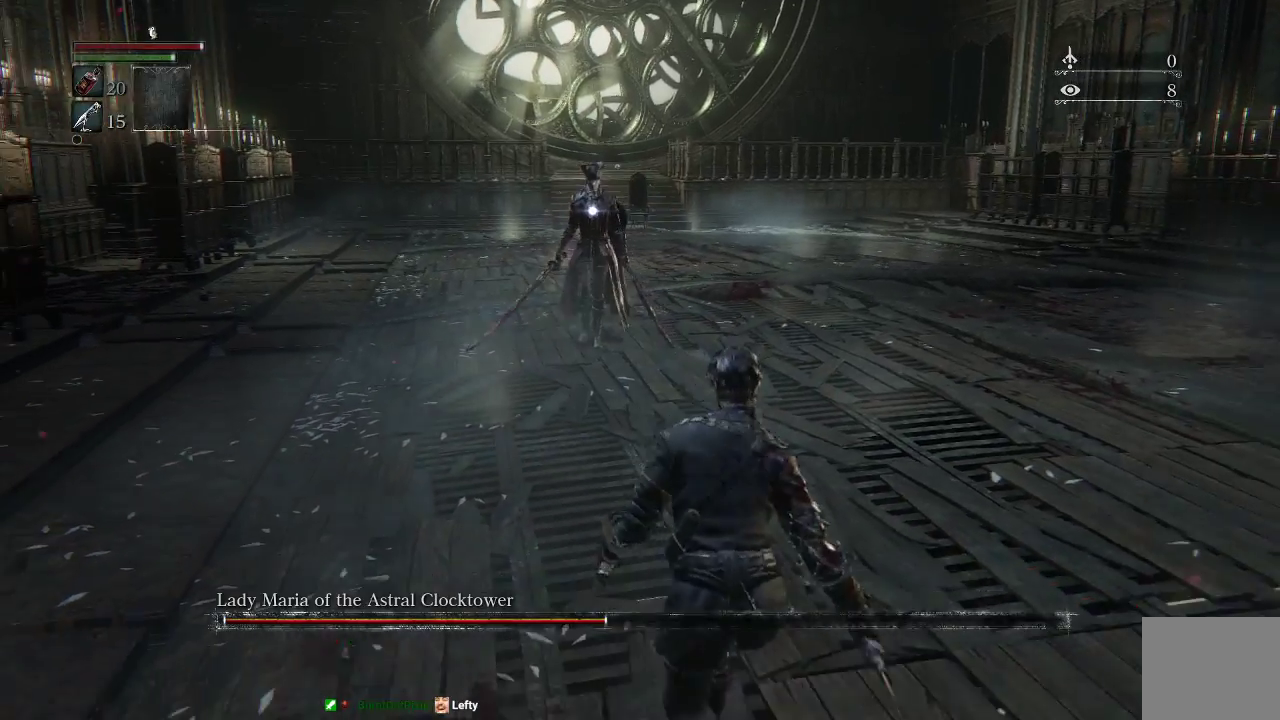
{"buttons": [], "left_stick": "center", "right_stick": "center", "events": [[400, "left_stick", "center"]]}
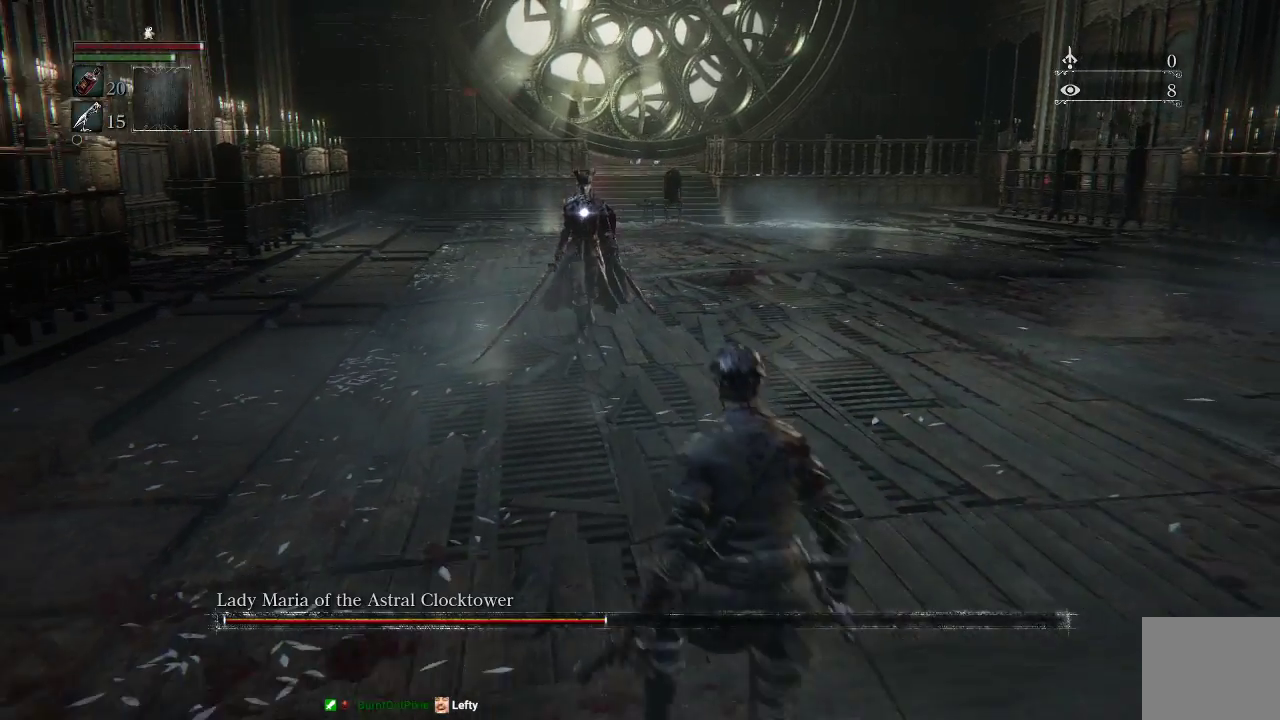
{"buttons": [], "left_stick": "down-right", "right_stick": "center", "events": [[400, "left_stick", "down-right"]]}
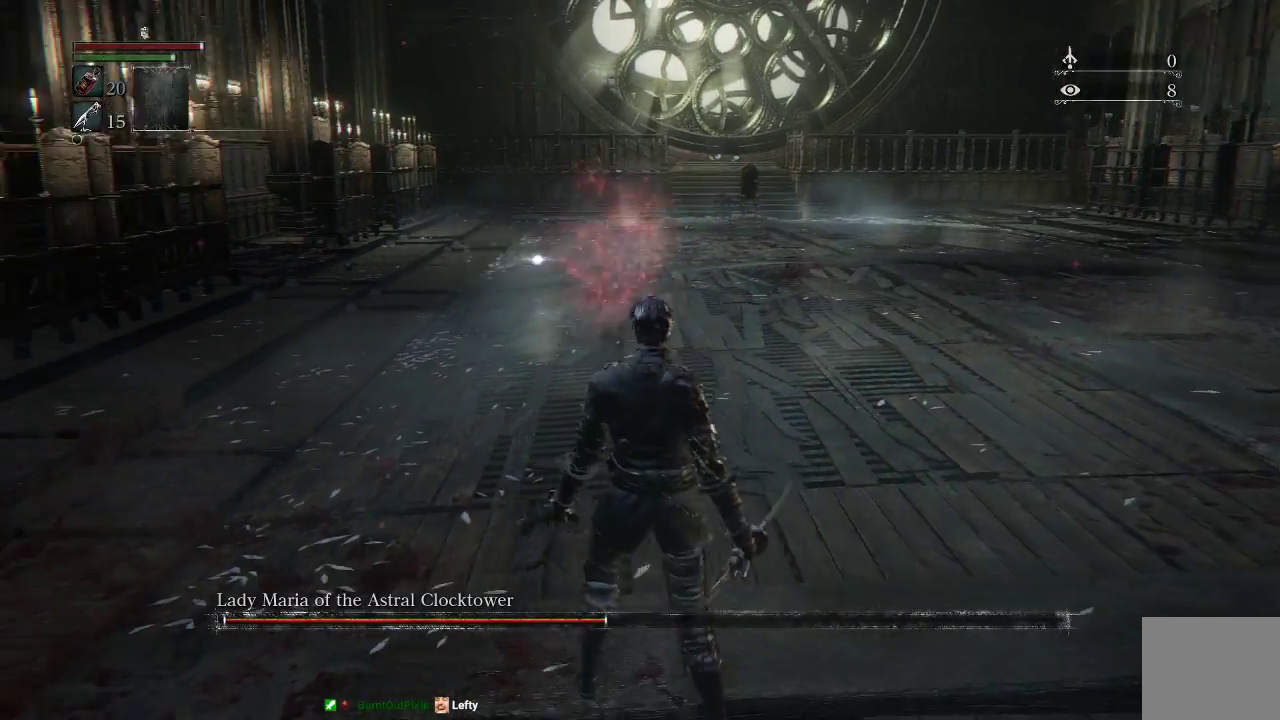
{"buttons": [], "left_stick": "down-right", "right_stick": "center", "events": []}
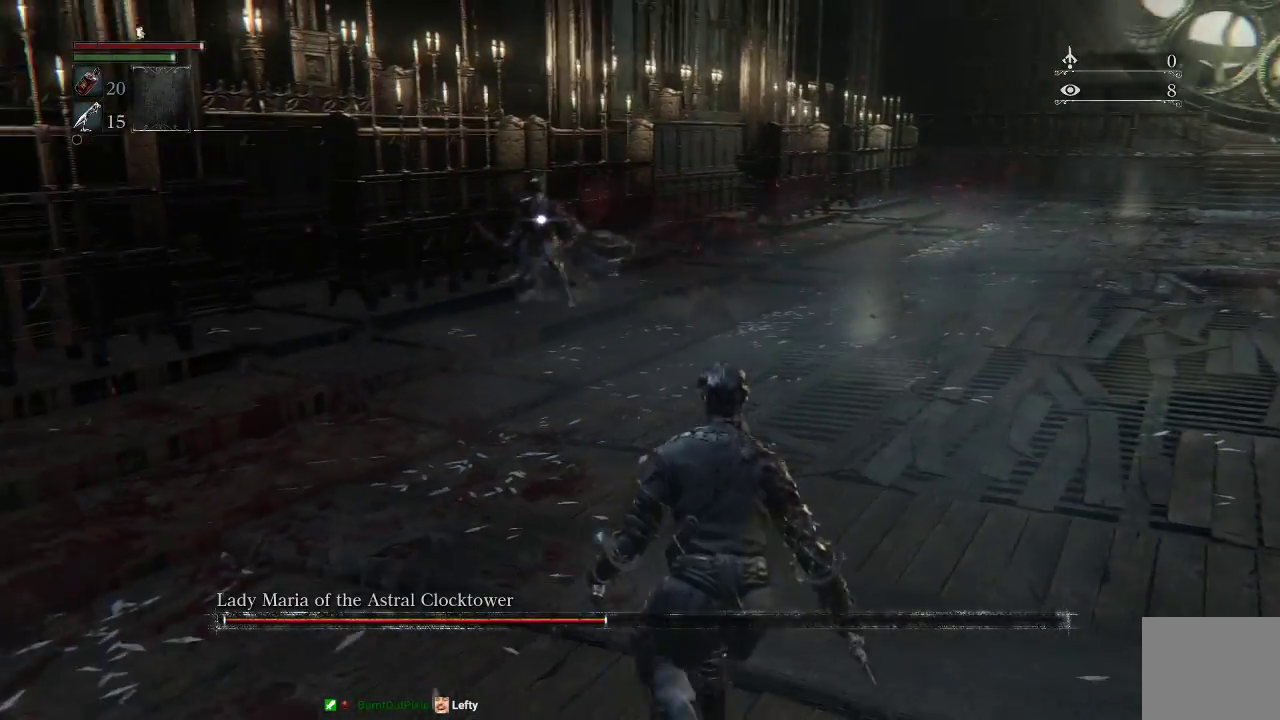
{"buttons": [], "left_stick": "down-right", "right_stick": "center", "events": []}
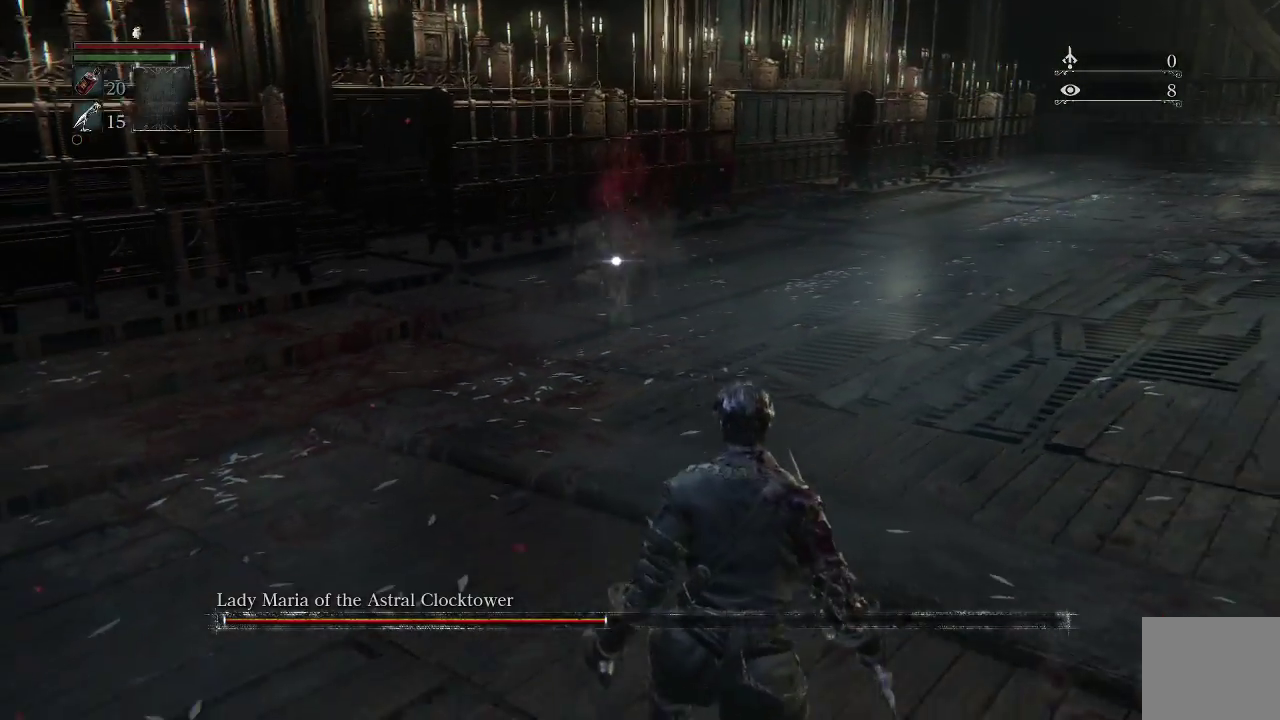
{"buttons": ["CIRCLE"], "left_stick": "down-right", "right_stick": "center", "events": [[500, "CIRCLE", "down"]]}
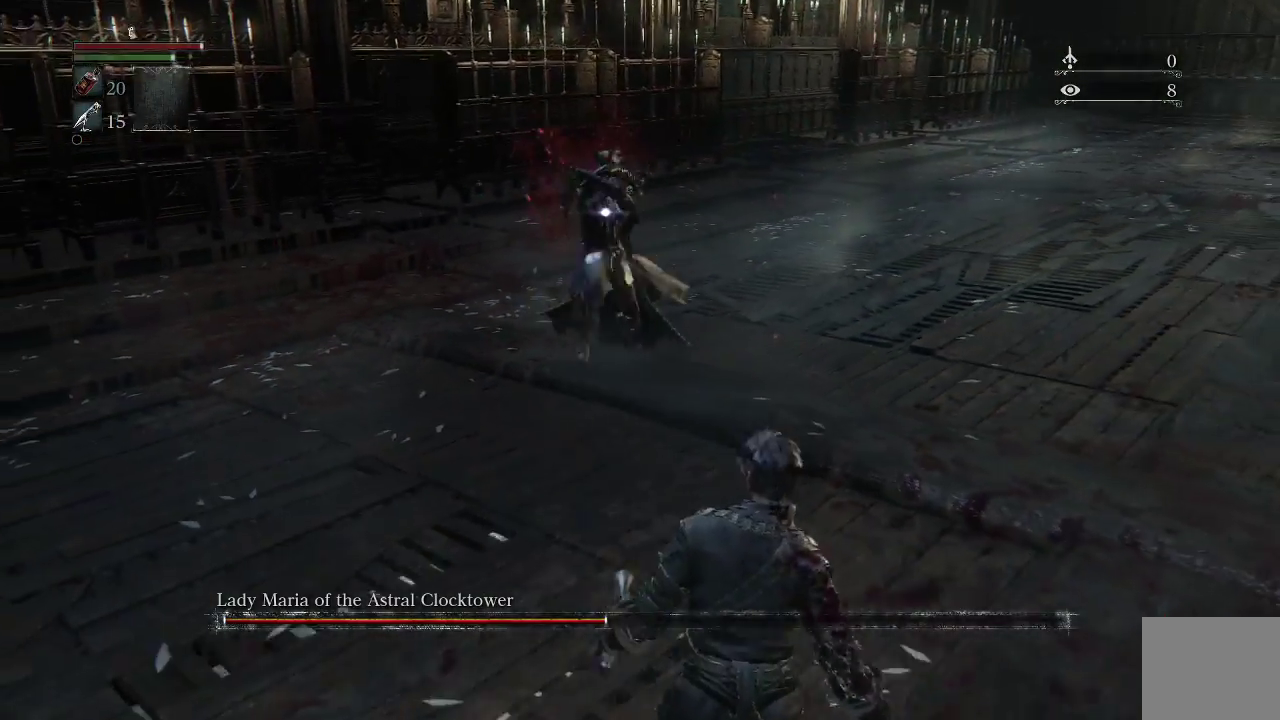
{"buttons": [], "left_stick": "down-right", "right_stick": "center", "events": [[100, "CIRCLE", "up"]]}
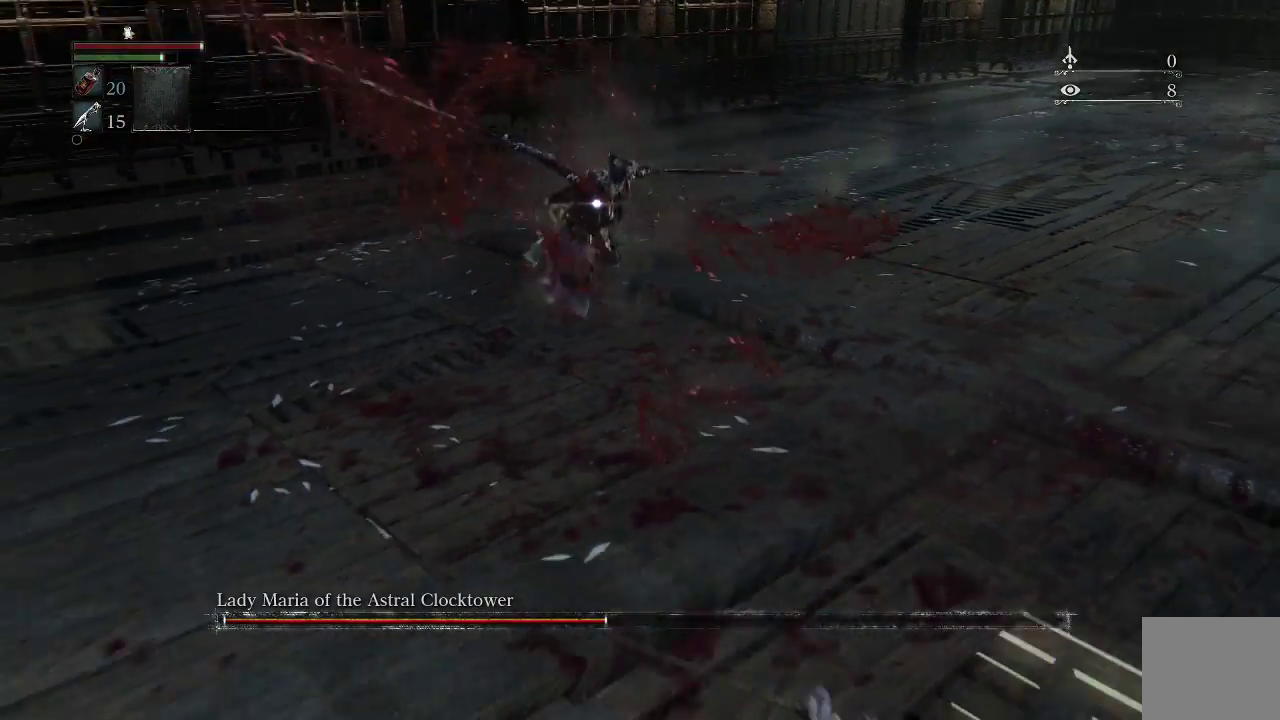
{"buttons": [], "left_stick": "center", "right_stick": "center", "events": [[100, "left_stick", "center"]]}
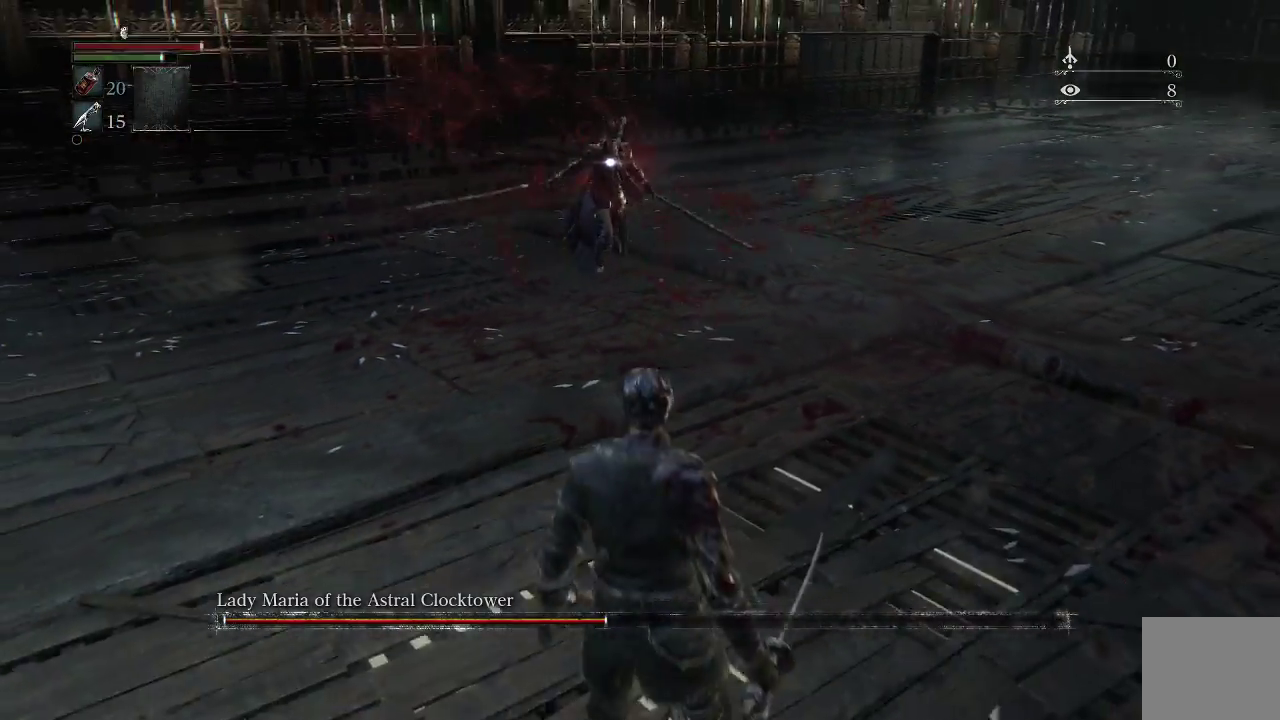
{"buttons": [], "left_stick": "down-right", "right_stick": "center", "events": [[333, "left_stick", "down-right"]]}
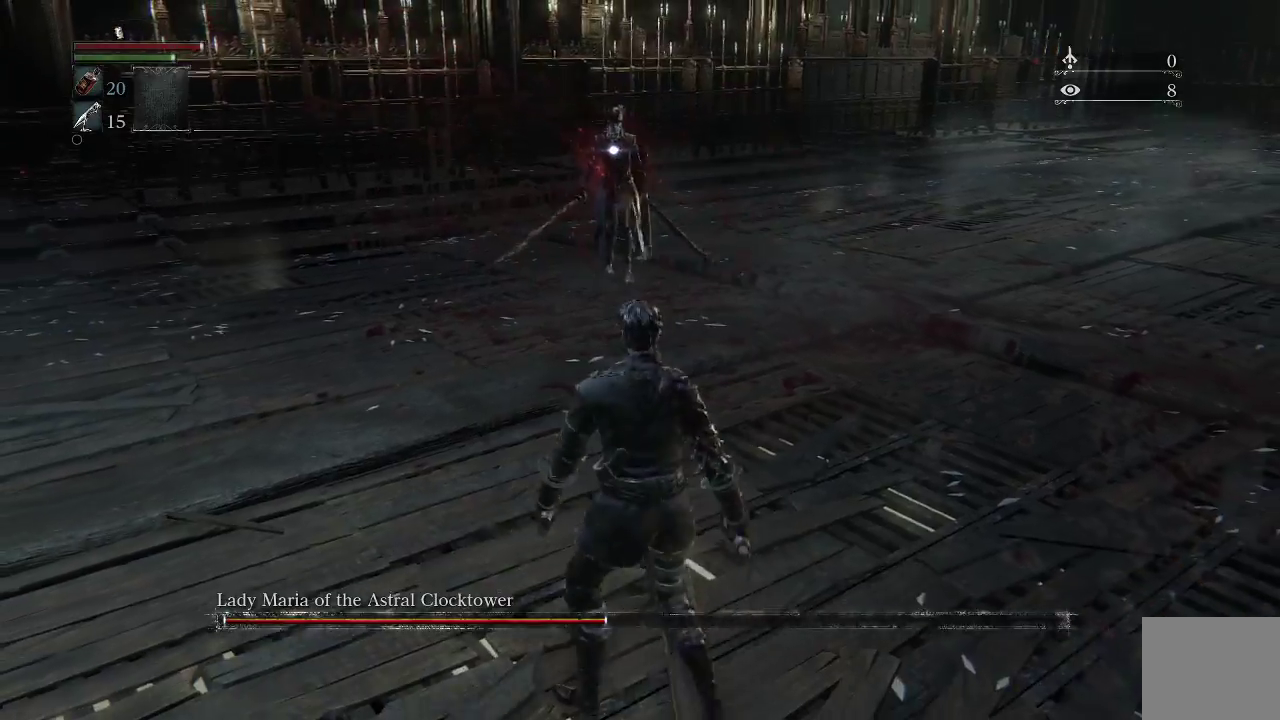
{"buttons": [], "left_stick": "up-right", "right_stick": "center", "events": [[467, "left_stick", "up-right"]]}
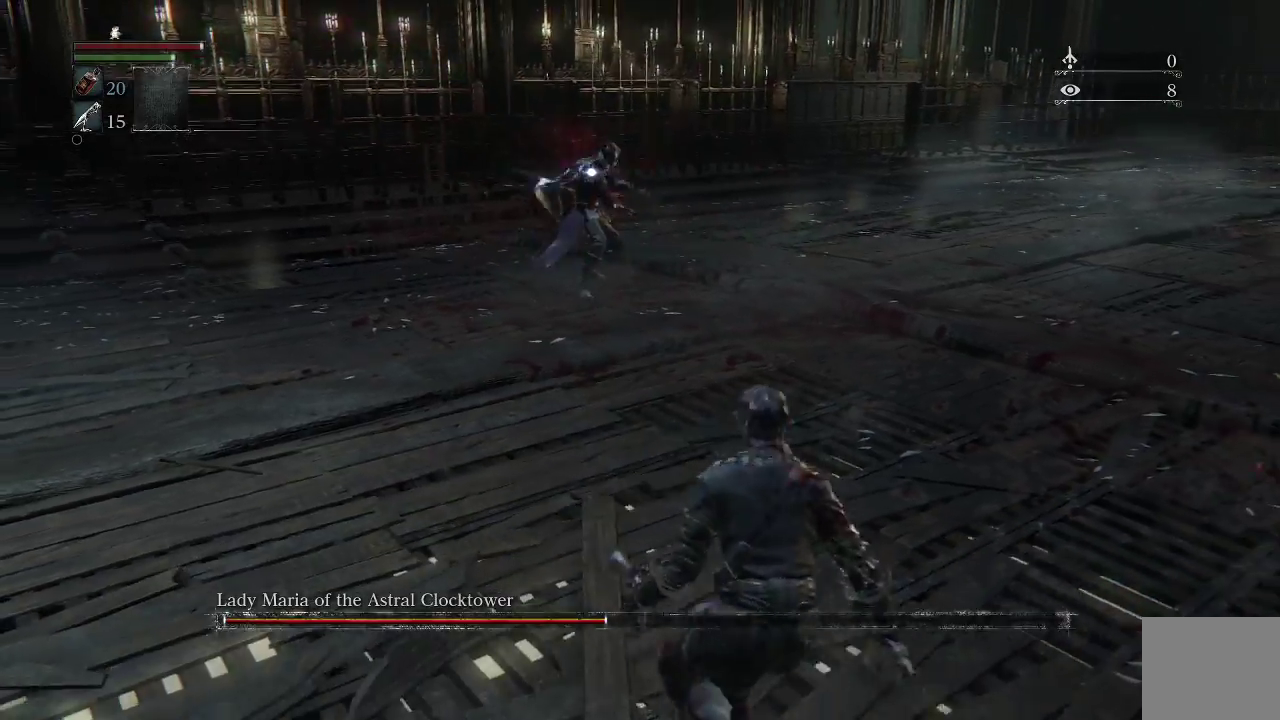
{"buttons": [], "left_stick": "up-right", "right_stick": "center", "events": []}
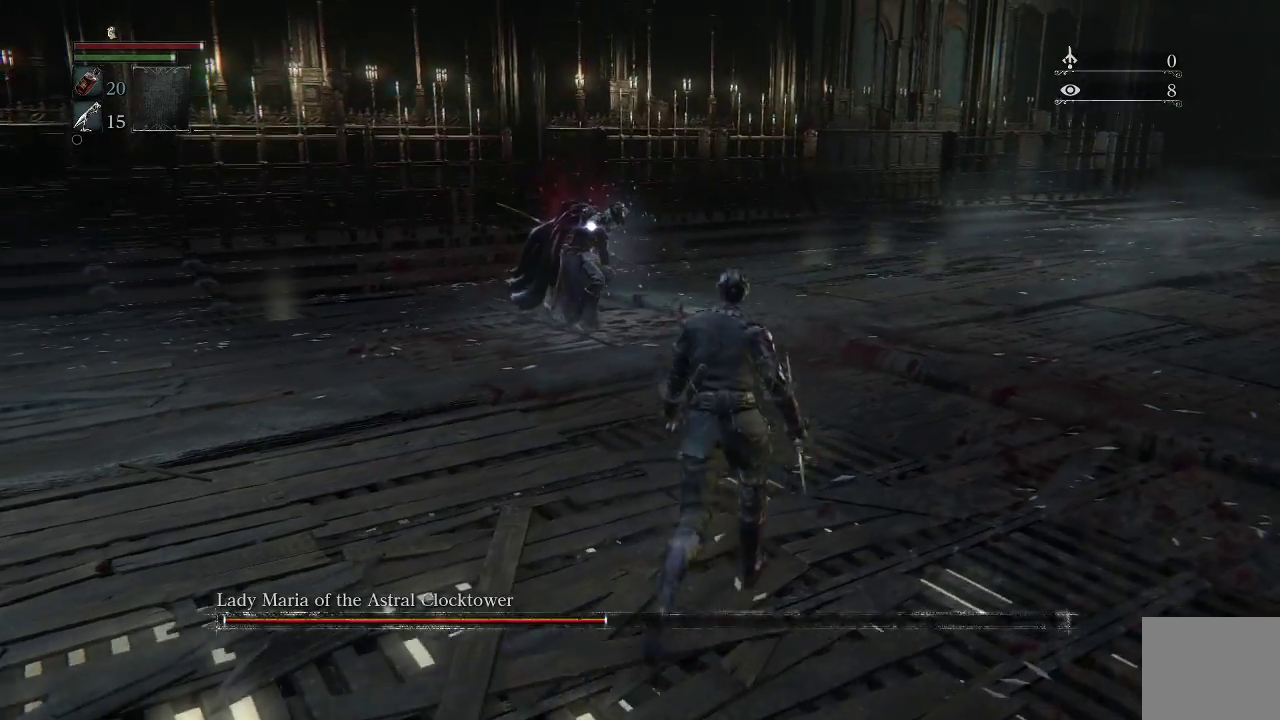
{"buttons": [], "left_stick": "center", "right_stick": "center", "events": [[333, "left_stick", "up"], [500, "left_stick", "center"]]}
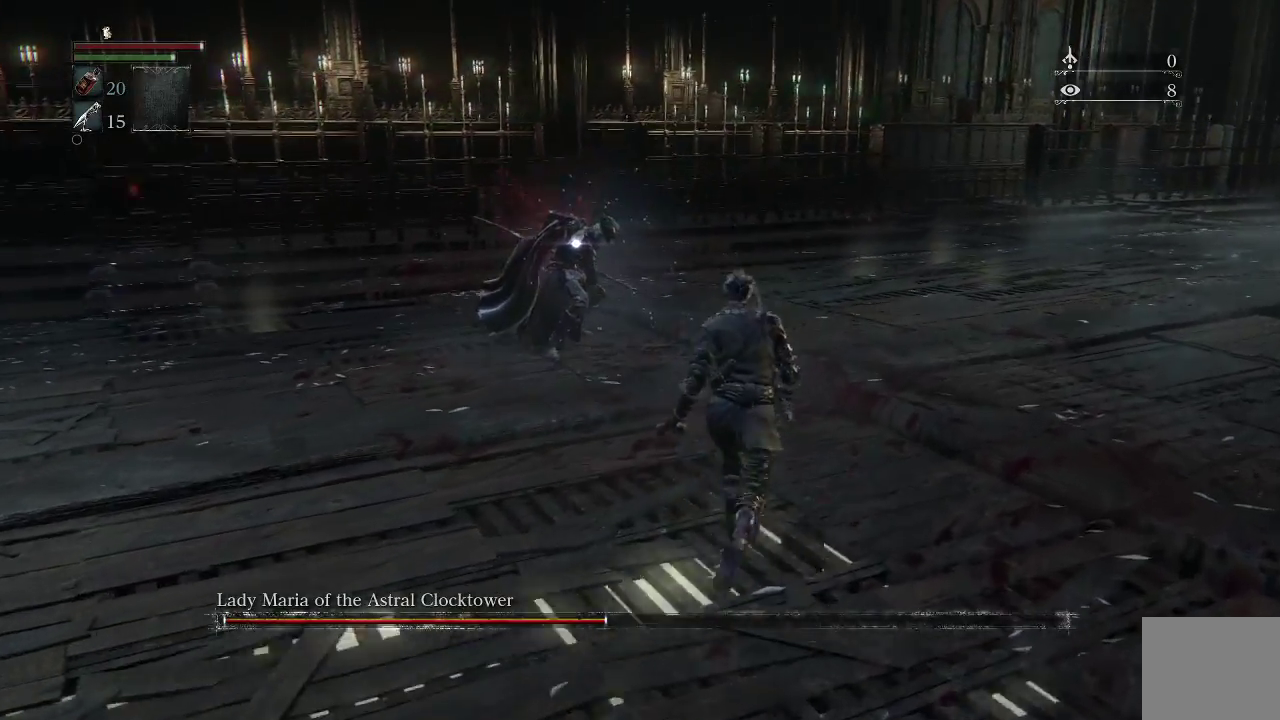
{"buttons": [], "left_stick": "up", "right_stick": "center", "events": [[300, "left_stick", "up-right"], [467, "left_stick", "up"]]}
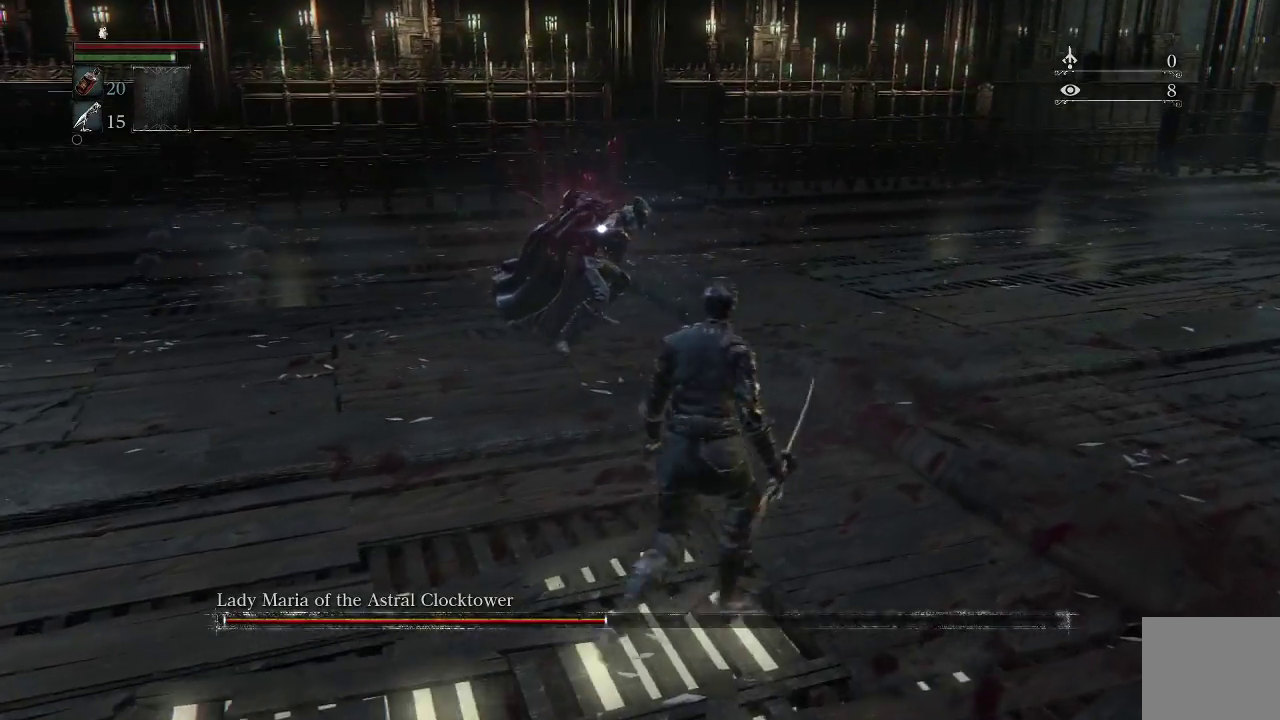
{"buttons": [], "left_stick": "up", "right_stick": "center", "events": [[33, "CIRCLE", "down"], [200, "CIRCLE", "up"]]}
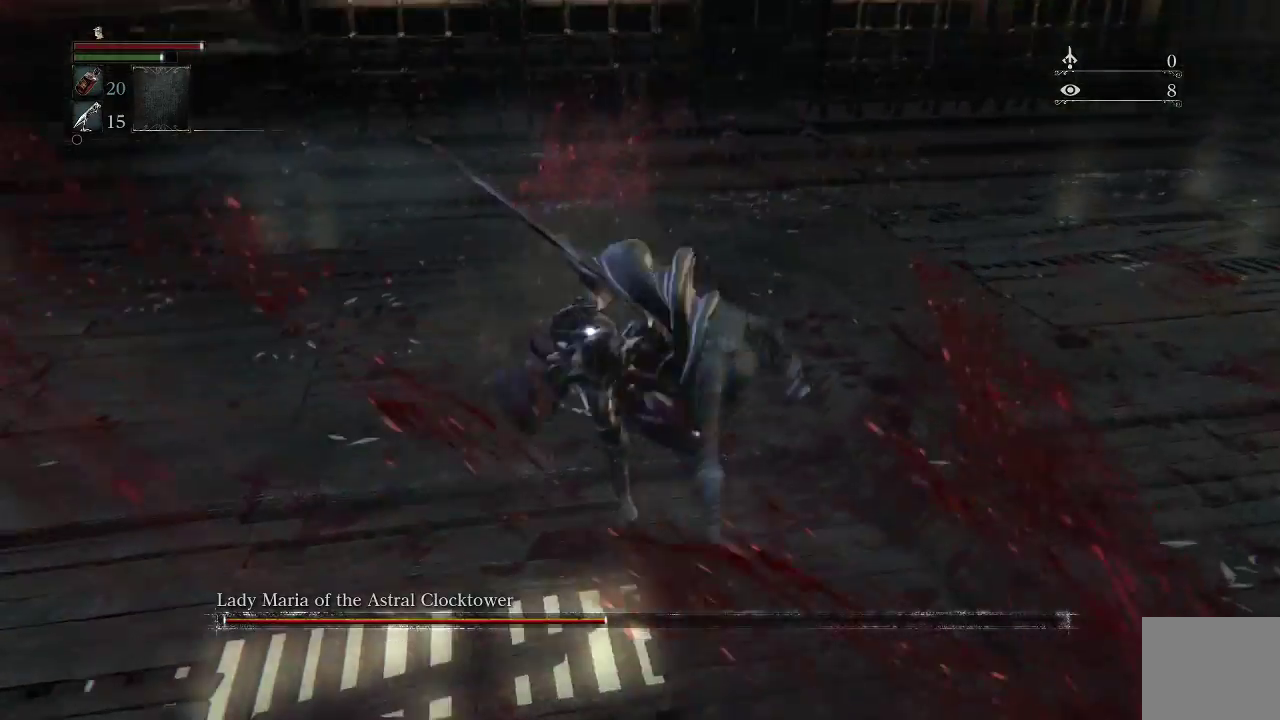
{"buttons": ["R2"], "left_stick": "center", "right_stick": "center", "events": [[33, "left_stick", "up-left"], [100, "R3", "down"], [267, "R3", "up"], [300, "left_stick", "center"], [400, "R2", "down"]]}
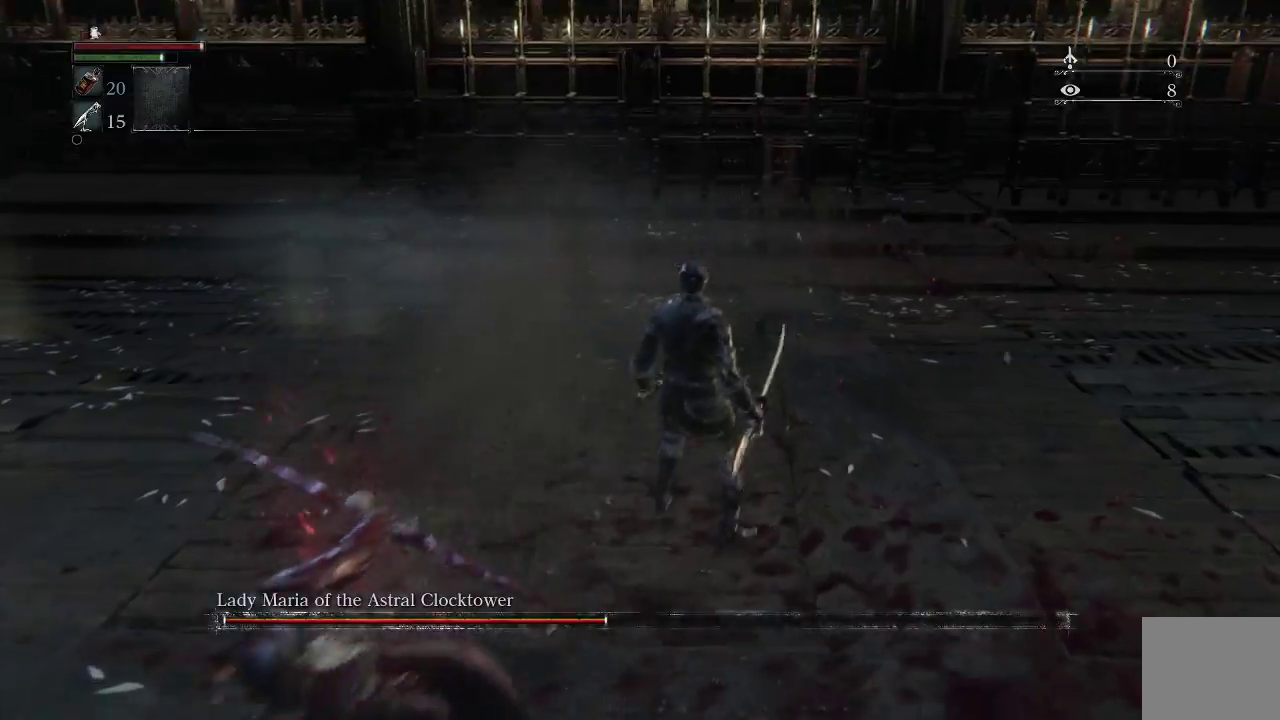
{"buttons": ["R2"], "left_stick": "down-left", "right_stick": "center", "events": [[33, "left_stick", "down-left"]]}
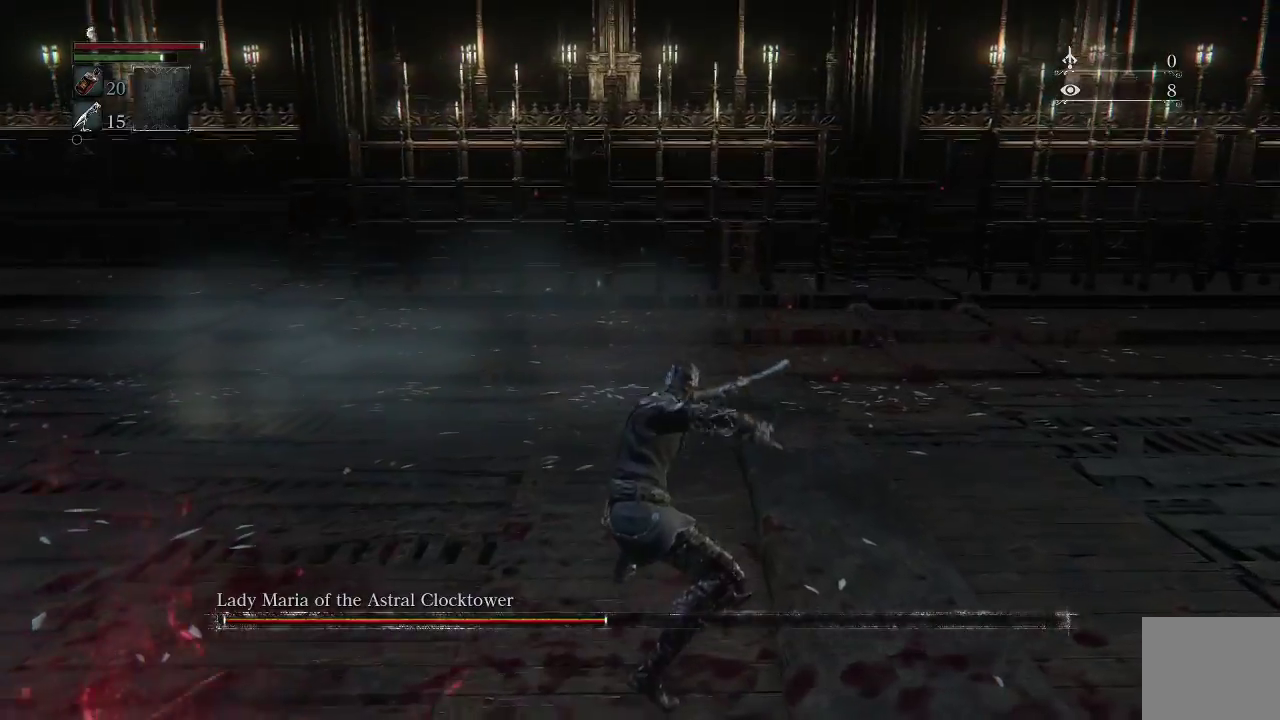
{"buttons": ["R2"], "left_stick": "down-left", "right_stick": "center", "events": []}
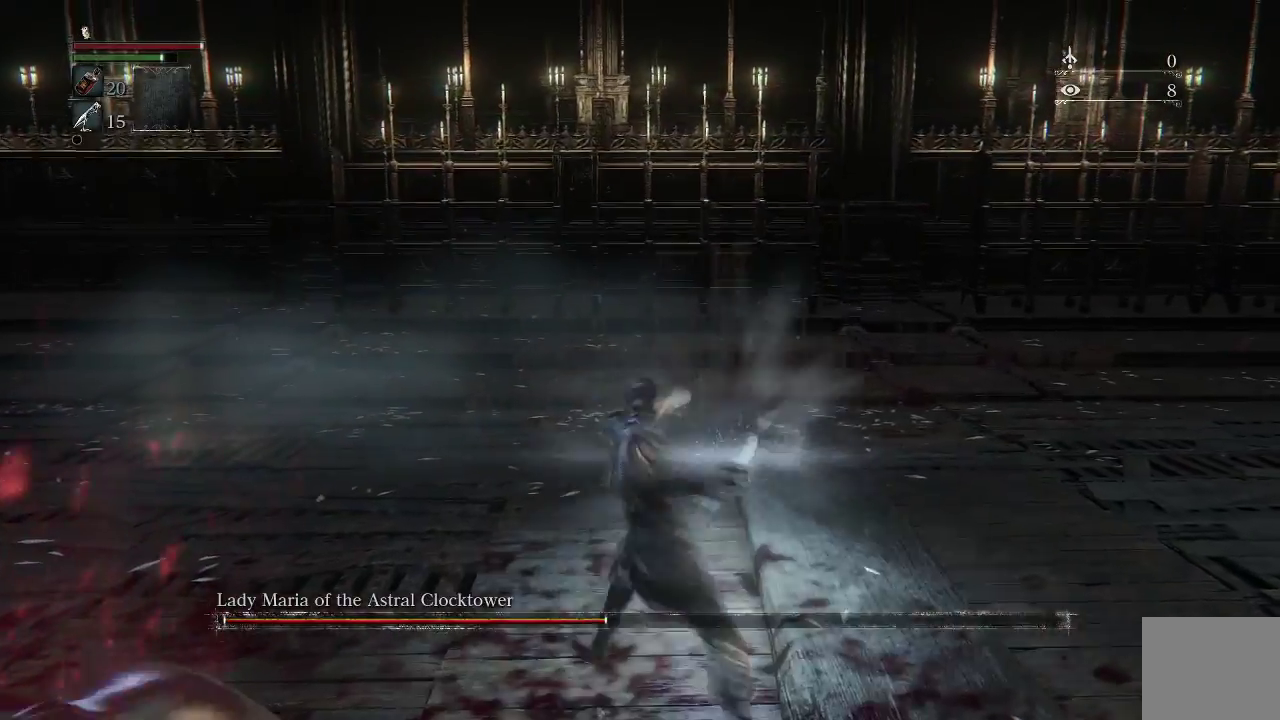
{"buttons": ["R2"], "left_stick": "down-left", "right_stick": "center", "events": []}